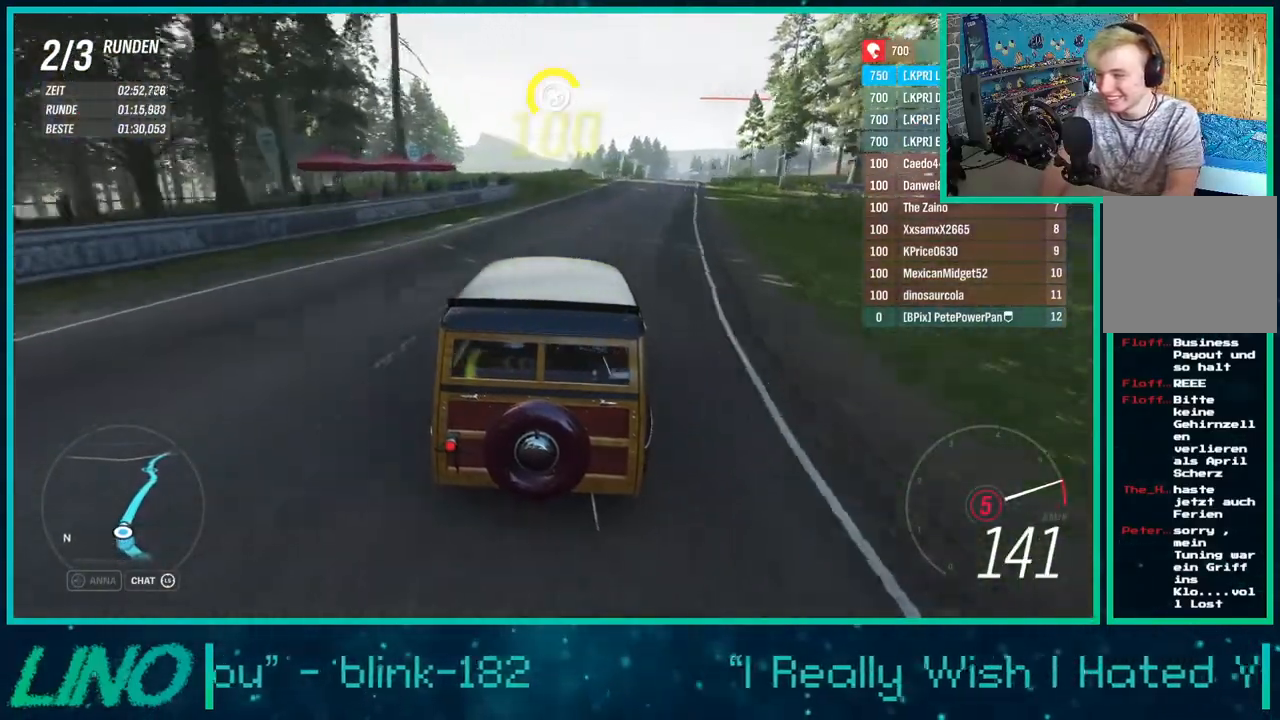
Gameplay with a controller (Xbox layout); each line is a JSON object with the inputs held at the frame after it. "events" lists button and stick changes between this image and that frame as [ms after this image, input, new state], when the widget could be followed in between. Not read: L1 R1.
{"buttons": ["R2"], "left_stick": "up-right", "right_stick": "center", "events": []}
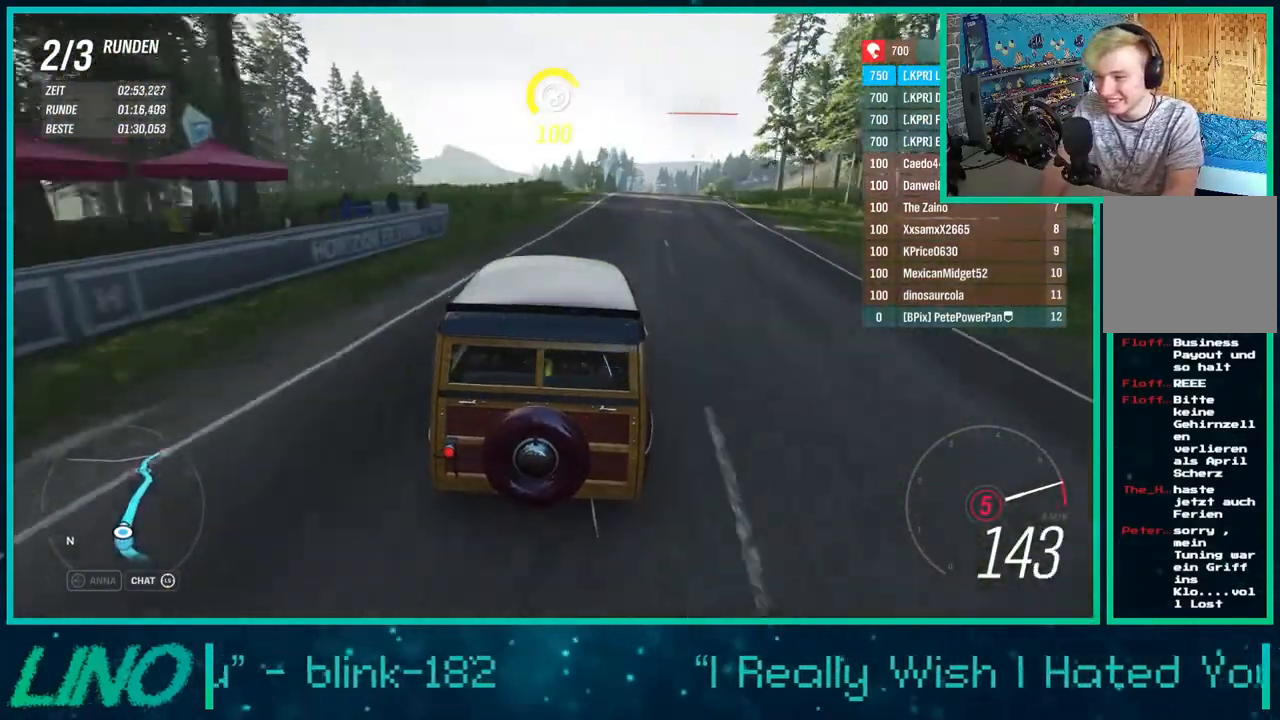
{"buttons": ["R2"], "left_stick": "center", "right_stick": "center", "events": [[417, "left_stick", "center"]]}
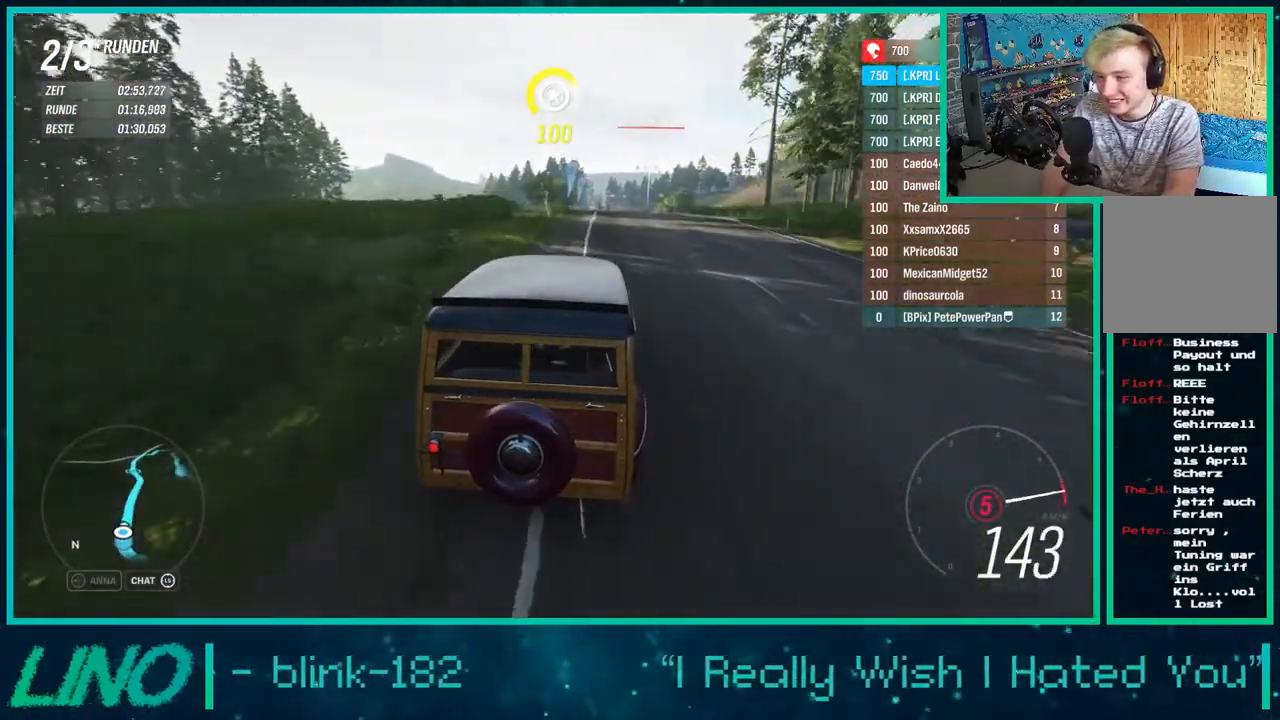
{"buttons": ["R2"], "left_stick": "center", "right_stick": "center", "events": [[350, "left_stick", "up-right"], [467, "left_stick", "center"]]}
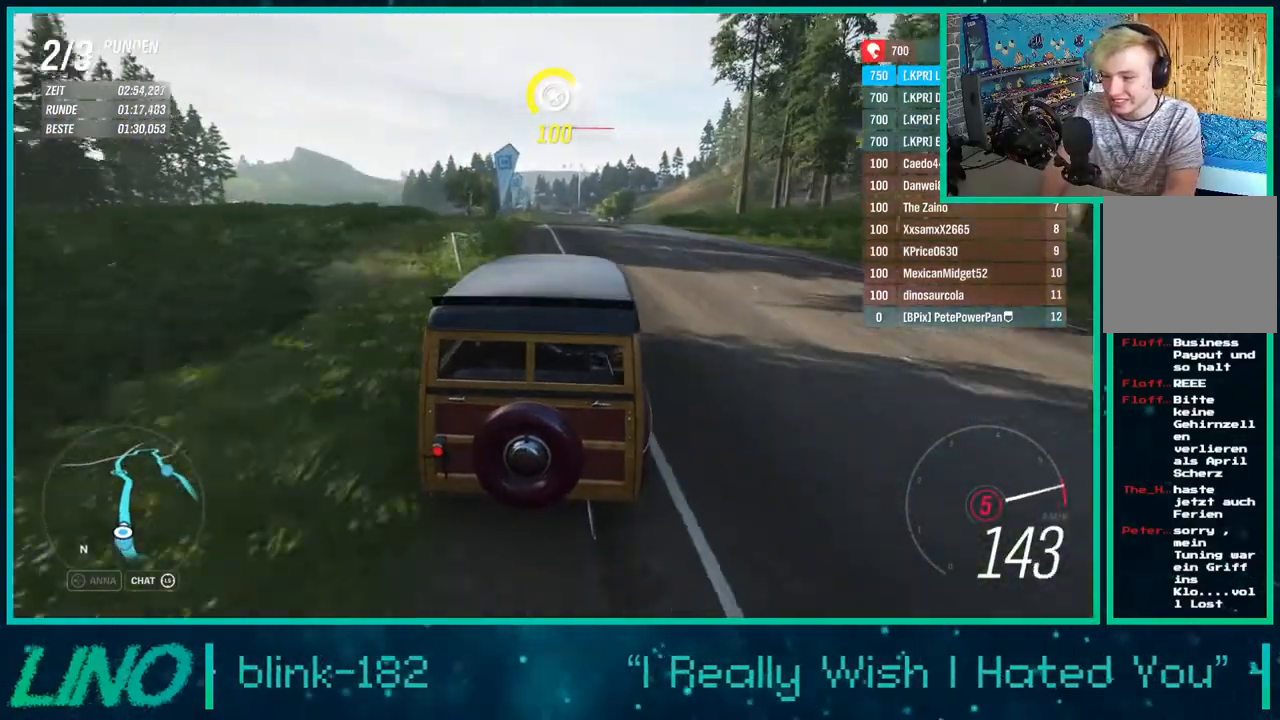
{"buttons": ["R2"], "left_stick": "center", "right_stick": "down", "events": [[150, "X", "down"], [233, "X", "up"], [433, "right_stick", "down"]]}
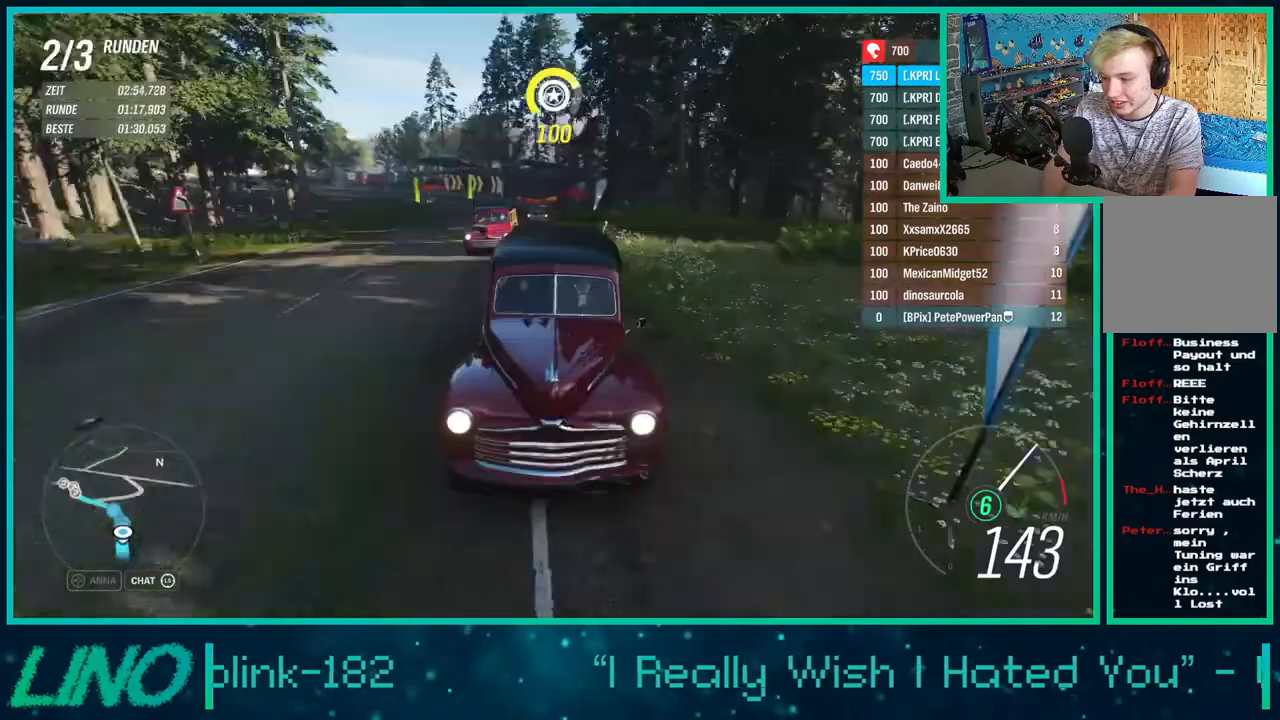
{"buttons": ["R2"], "left_stick": "center", "right_stick": "down", "events": [[33, "left_stick", "right"], [283, "left_stick", "center"]]}
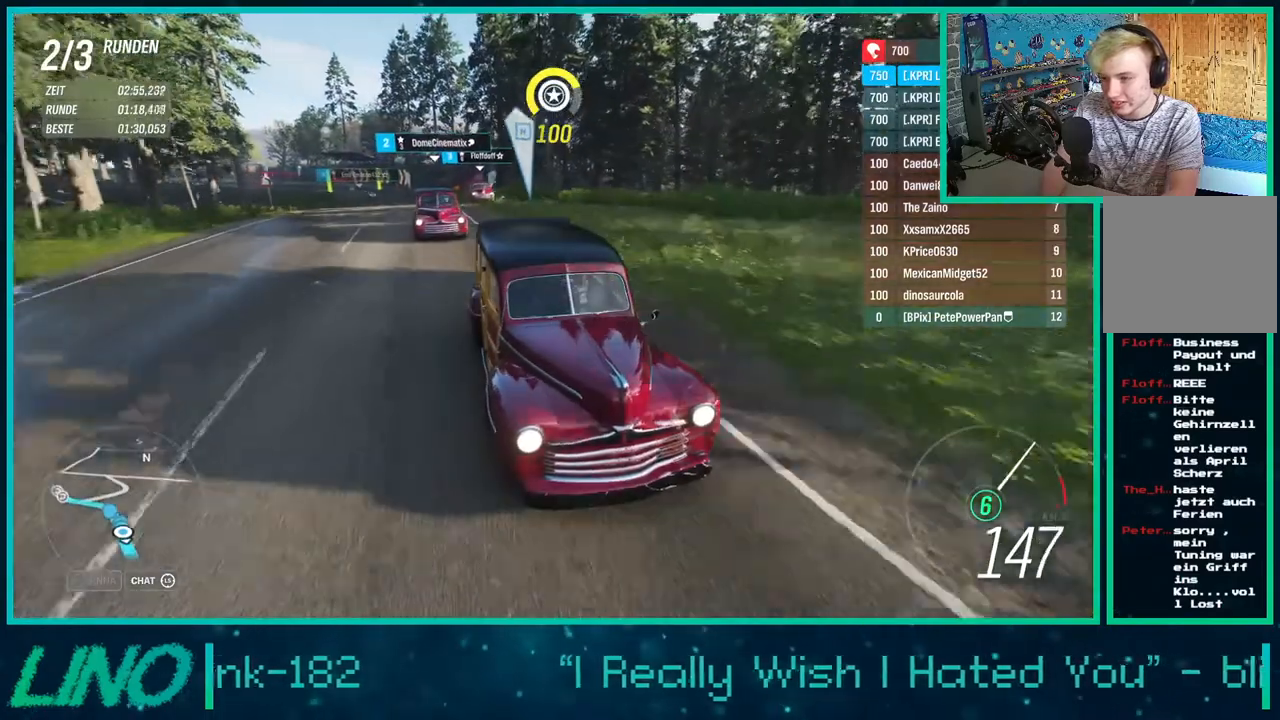
{"buttons": ["R2"], "left_stick": "center", "right_stick": "center", "events": [[17, "left_stick", "right"], [67, "right_stick", "center"], [117, "left_stick", "center"]]}
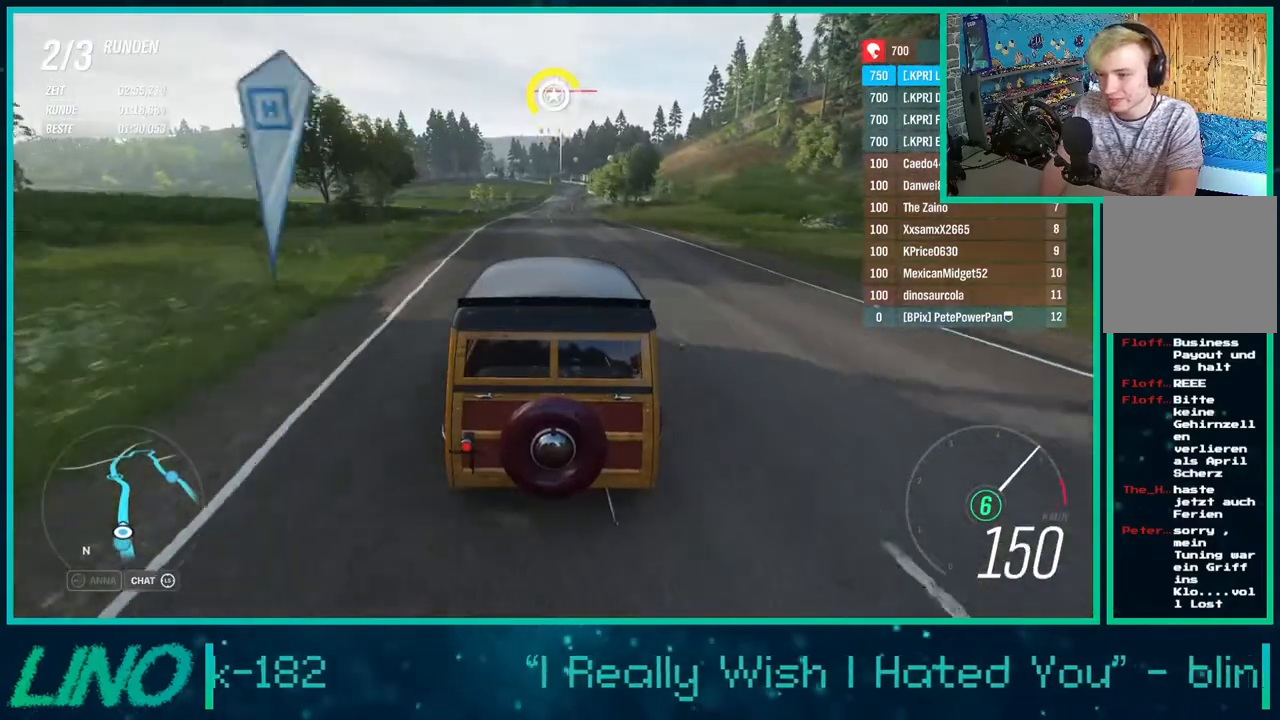
{"buttons": ["R2"], "left_stick": "center", "right_stick": "center", "events": []}
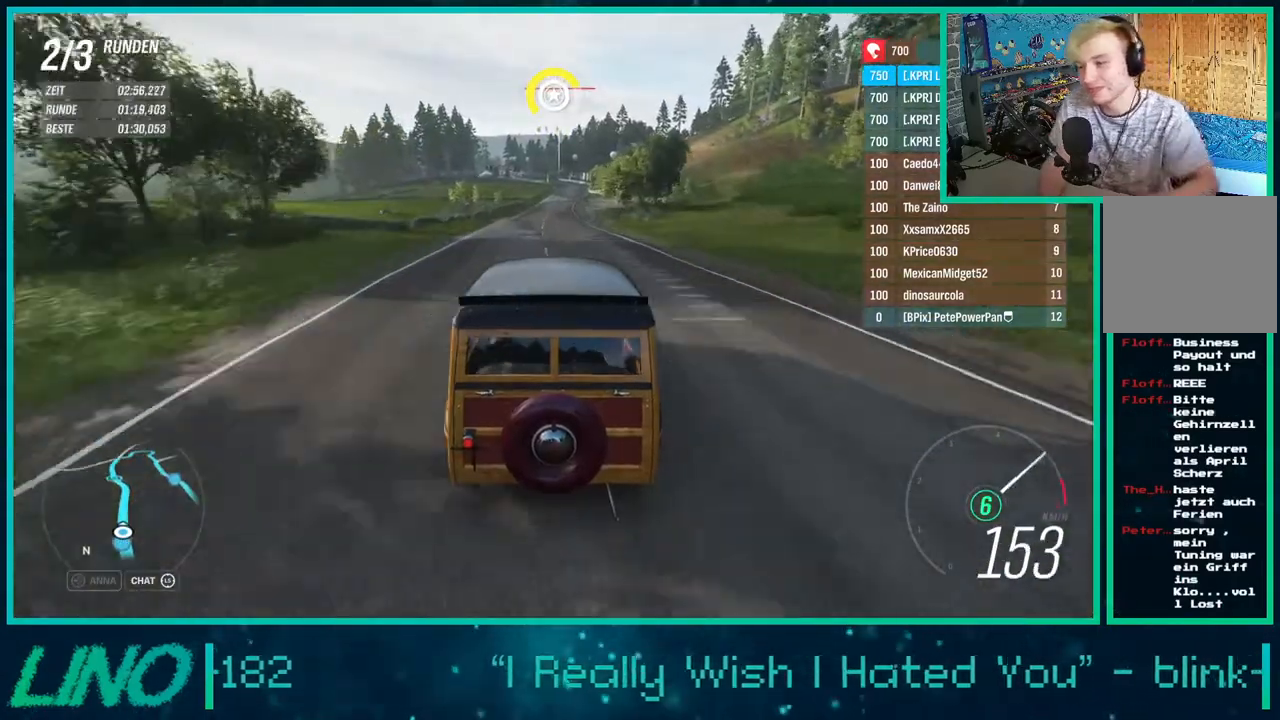
{"buttons": ["R2"], "left_stick": "center", "right_stick": "center", "events": []}
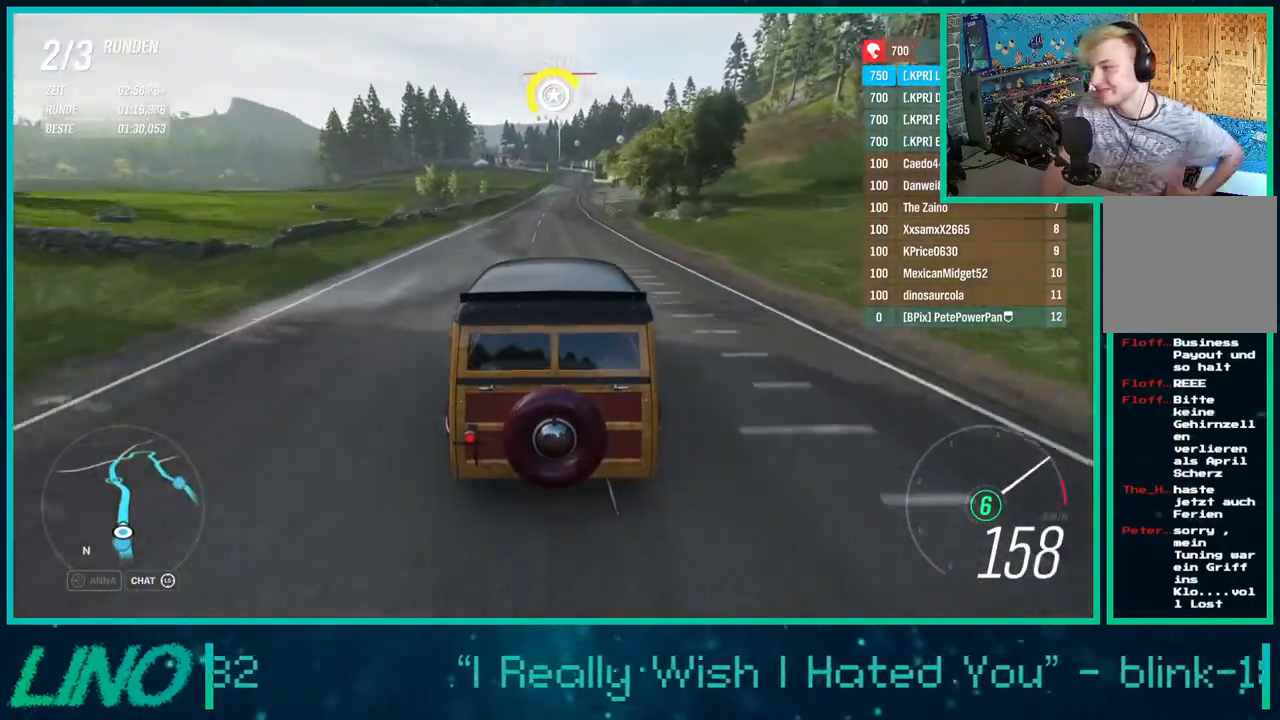
{"buttons": ["R2"], "left_stick": "right", "right_stick": "center", "events": [[417, "left_stick", "right"]]}
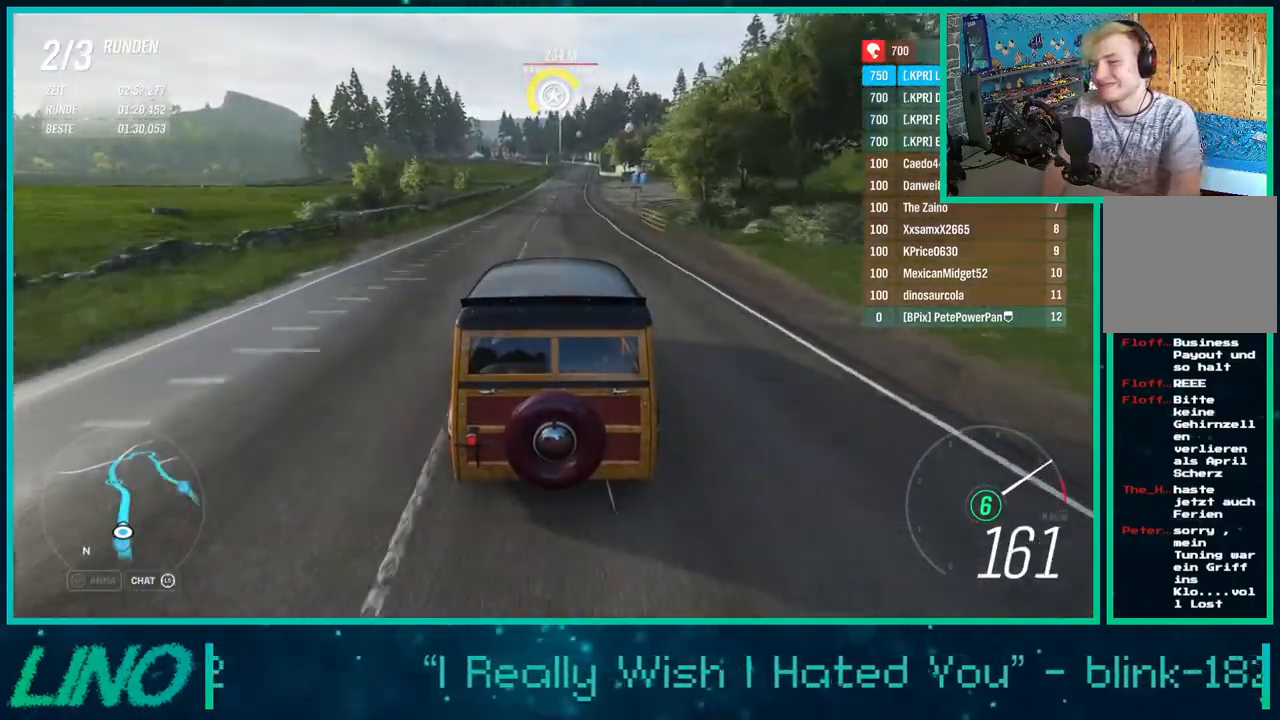
{"buttons": ["R2"], "left_stick": "right", "right_stick": "center", "events": []}
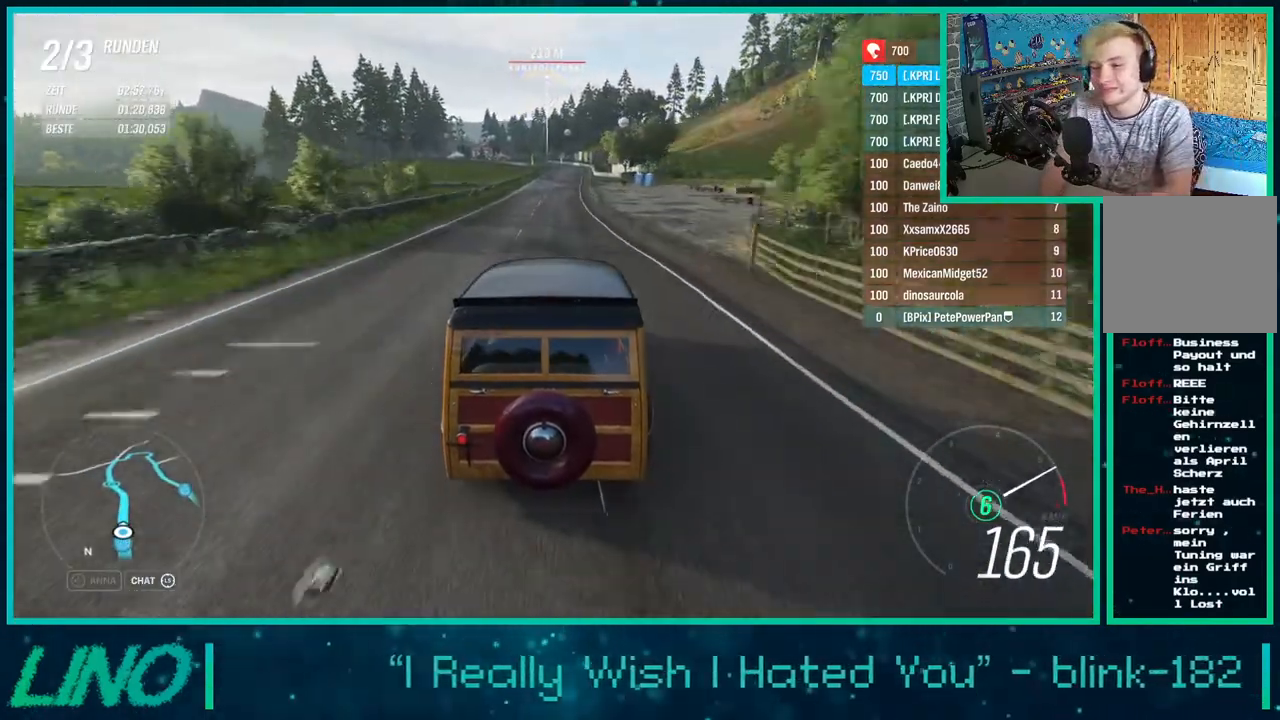
{"buttons": ["R2"], "left_stick": "center", "right_stick": "center", "events": [[250, "left_stick", "center"]]}
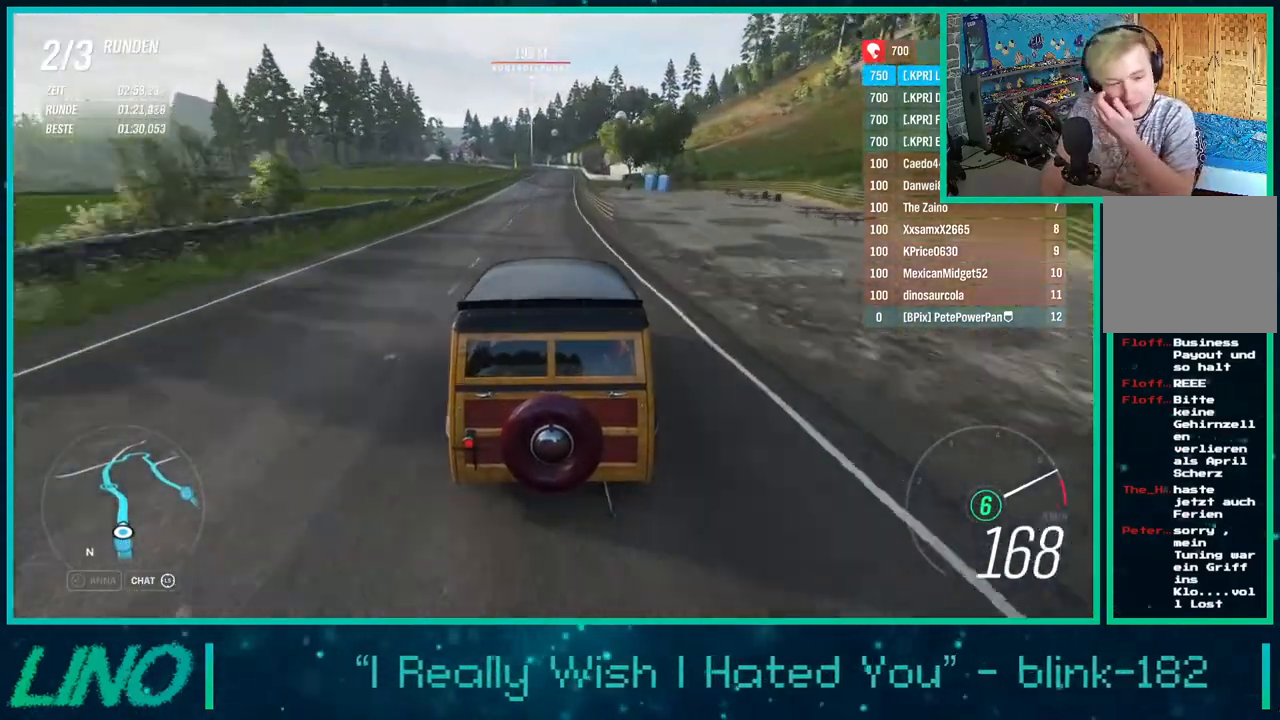
{"buttons": ["R2"], "left_stick": "center", "right_stick": "down", "events": [[350, "right_stick", "down"]]}
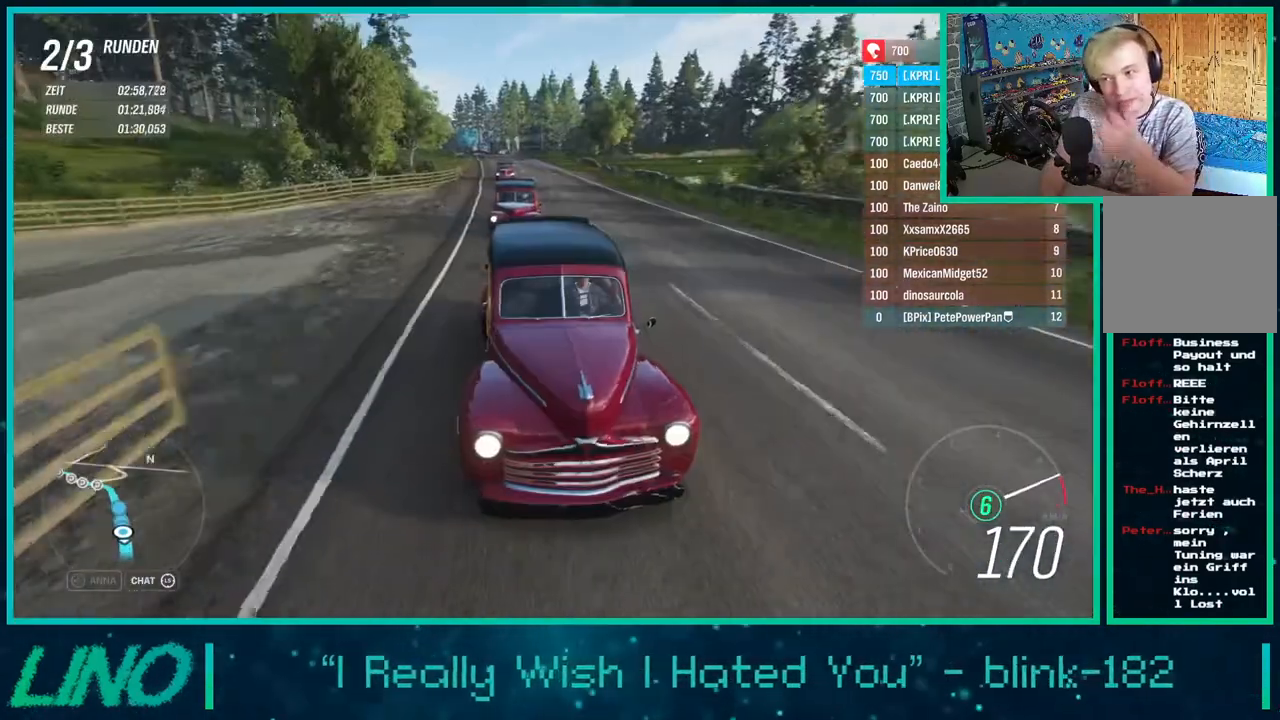
{"buttons": ["R2"], "left_stick": "center", "right_stick": "down", "events": [[217, "left_stick", "right"], [383, "left_stick", "center"]]}
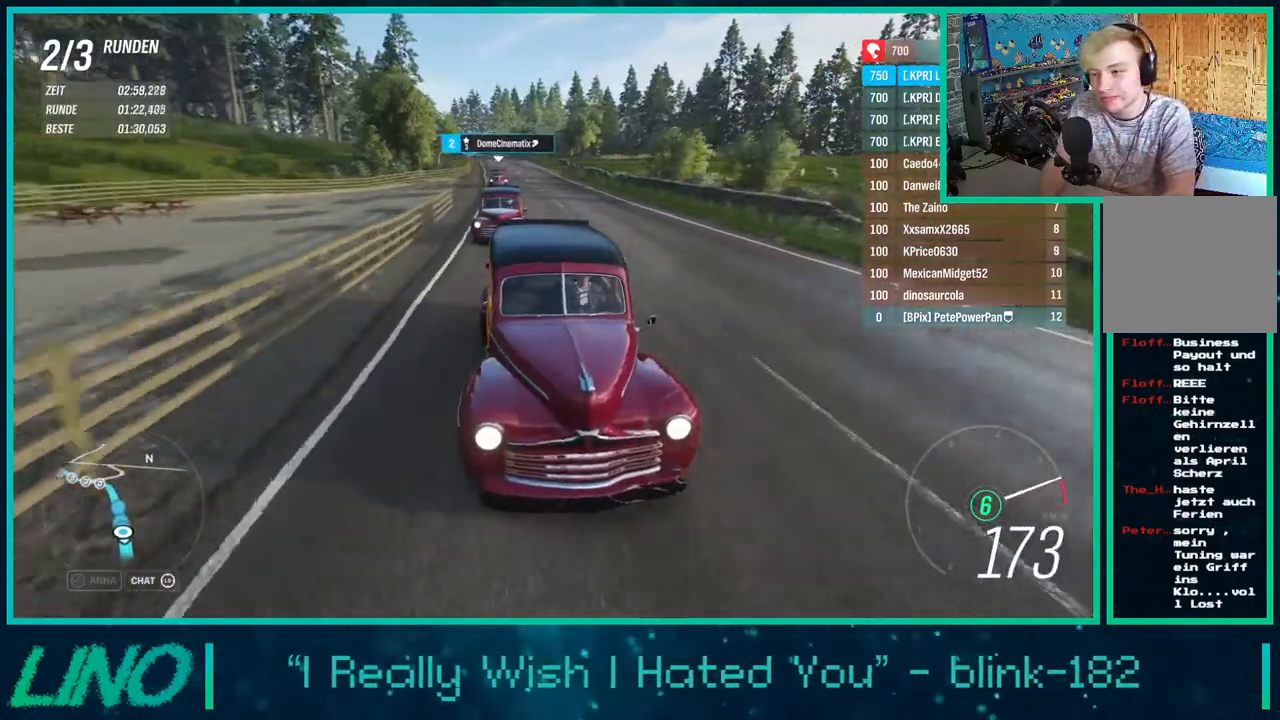
{"buttons": ["R2"], "left_stick": "left", "right_stick": "center", "events": [[33, "right_stick", "center"], [483, "left_stick", "left"]]}
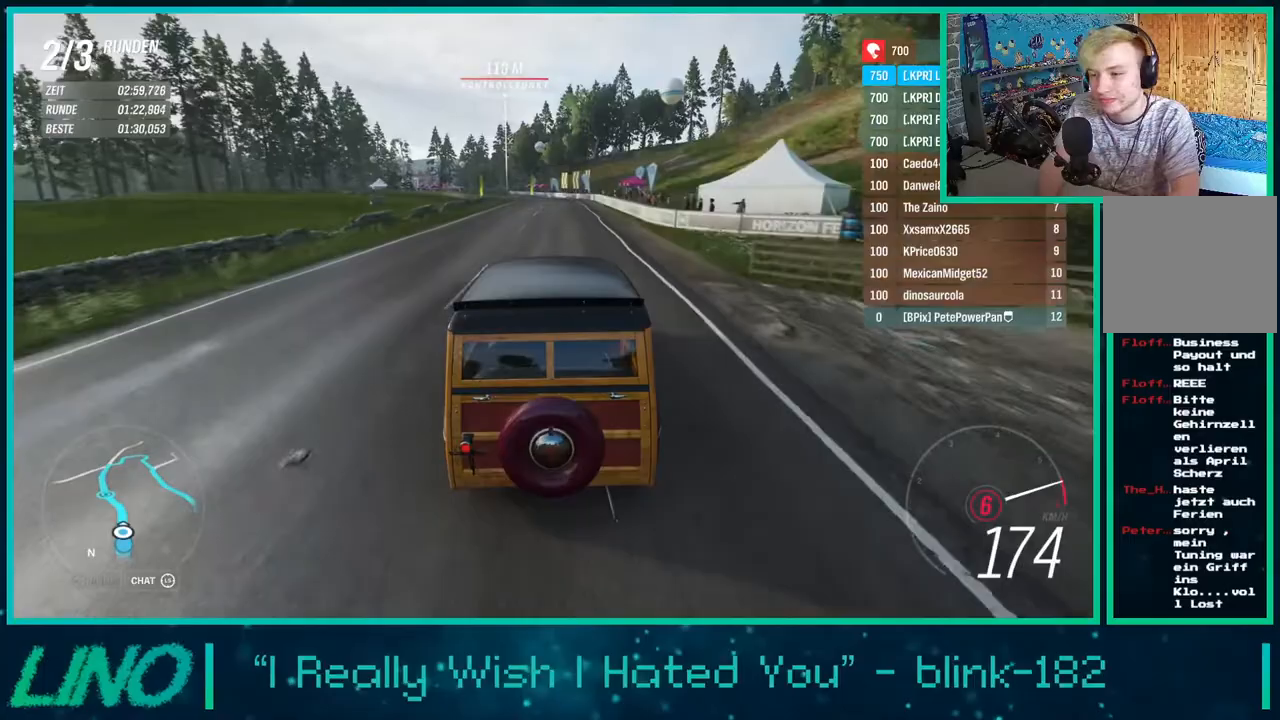
{"buttons": ["R2"], "left_stick": "center", "right_stick": "center", "events": [[133, "left_stick", "center"], [283, "left_stick", "left"], [450, "left_stick", "center"]]}
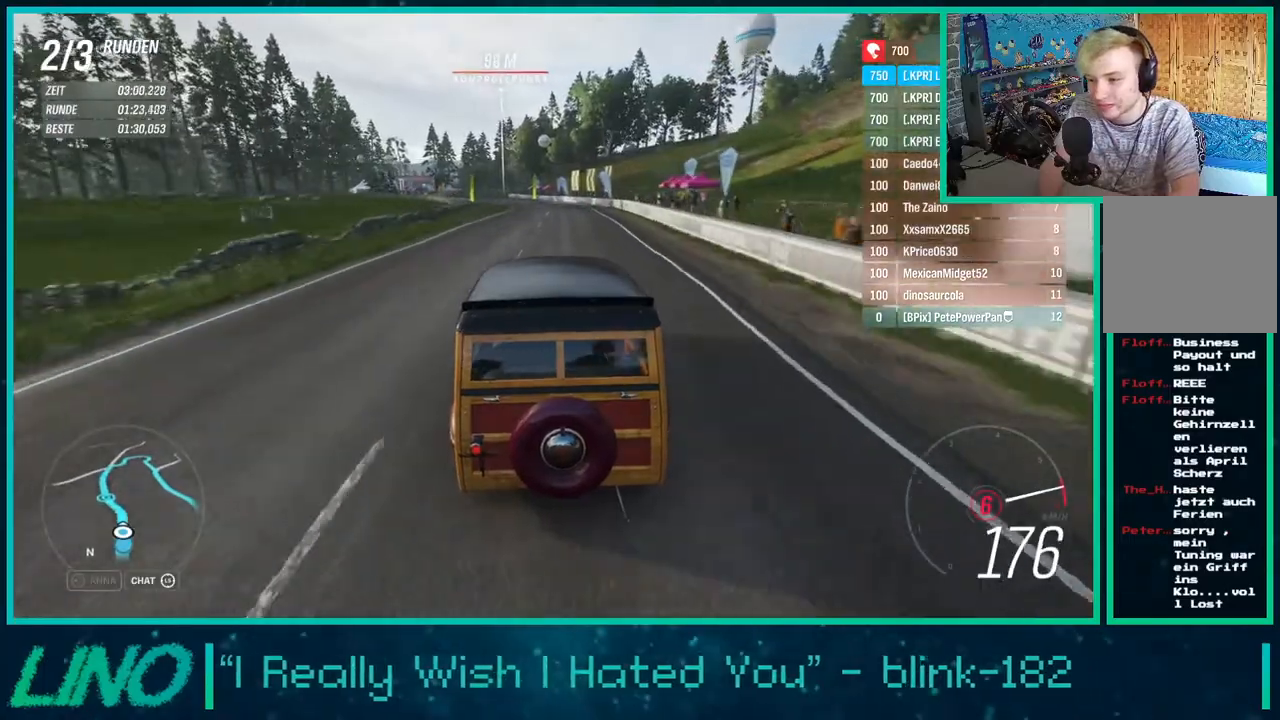
{"buttons": ["R2"], "left_stick": "left", "right_stick": "center", "events": [[50, "left_stick", "left"]]}
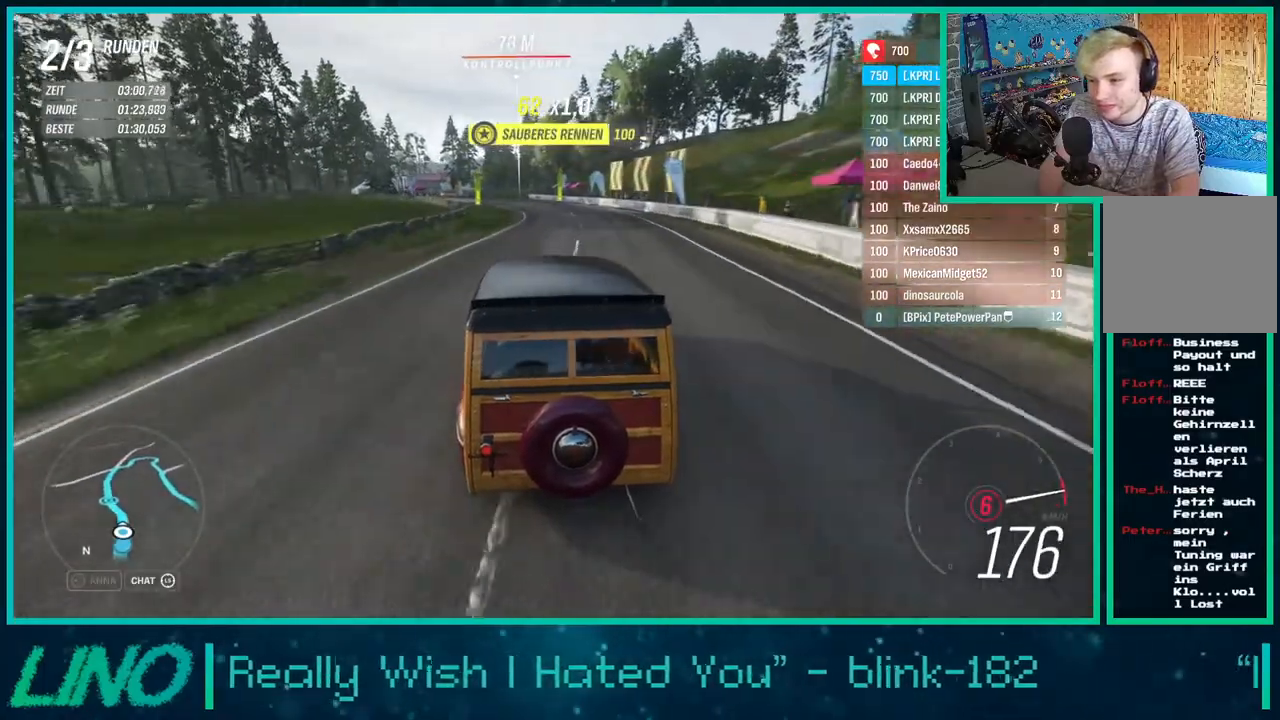
{"buttons": ["R2"], "left_stick": "center", "right_stick": "center", "events": [[217, "left_stick", "center"]]}
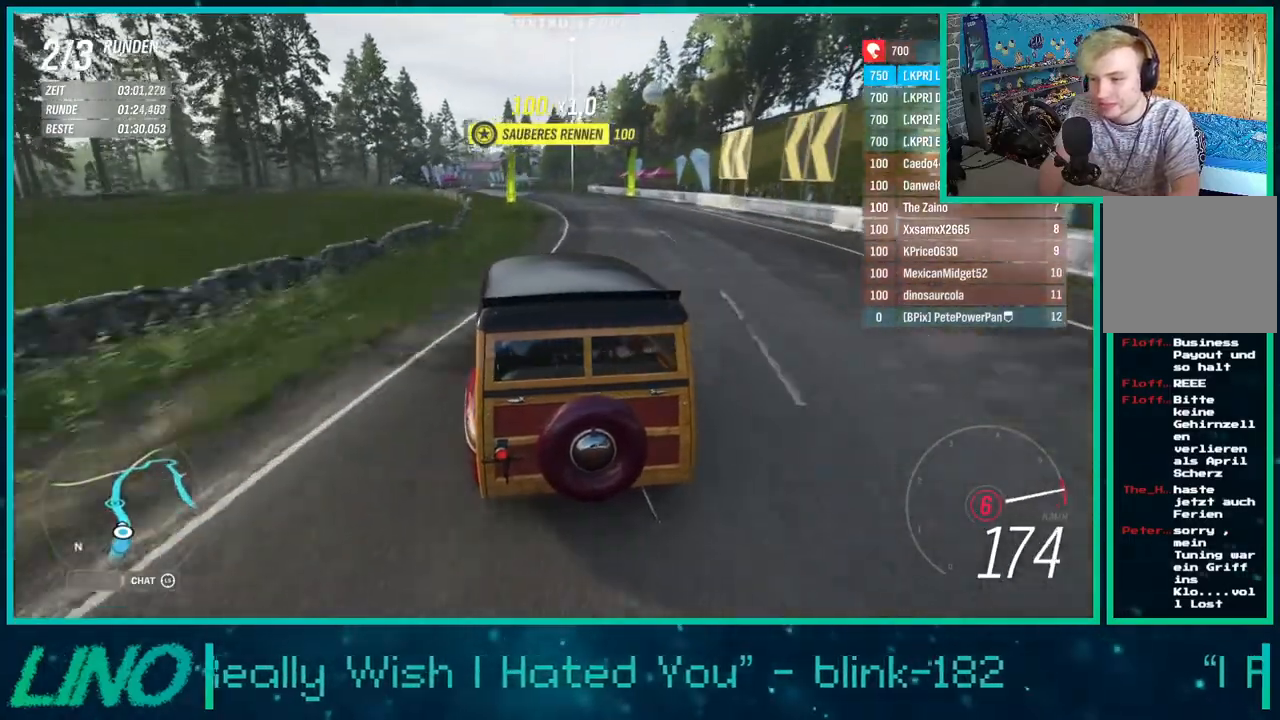
{"buttons": ["R2"], "left_stick": "center", "right_stick": "down", "events": [[50, "left_stick", "down-left"], [233, "right_stick", "down"], [483, "left_stick", "center"]]}
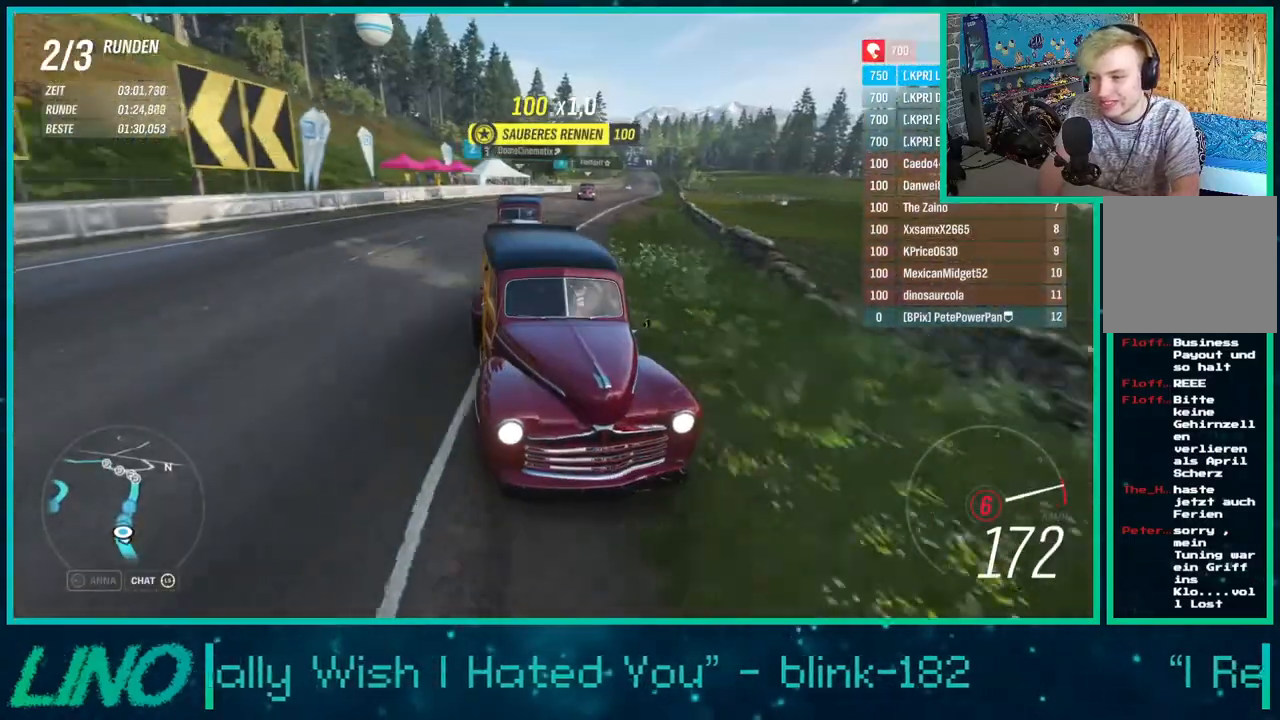
{"buttons": ["R2"], "left_stick": "center", "right_stick": "center", "events": [[200, "right_stick", "center"]]}
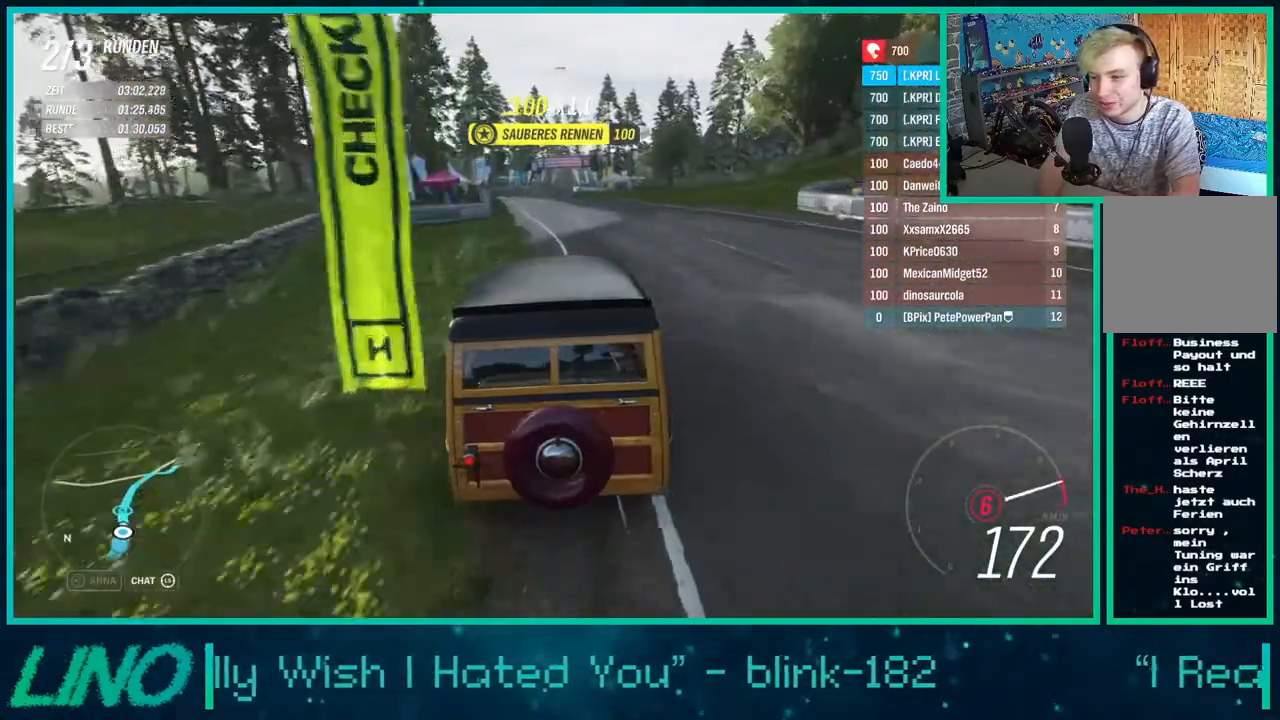
{"buttons": ["R2"], "left_stick": "center", "right_stick": "center", "events": [[50, "left_stick", "left"], [150, "right_stick", "down"], [350, "left_stick", "center"], [450, "right_stick", "center"]]}
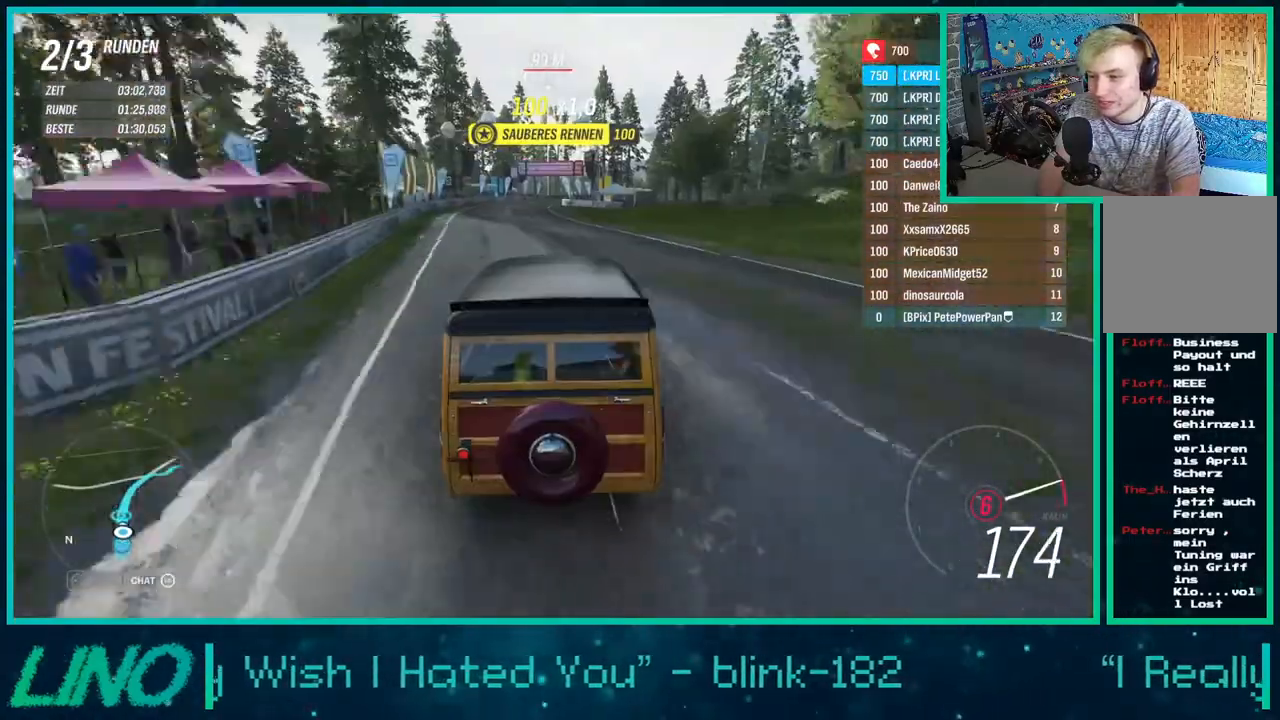
{"buttons": ["R2"], "left_stick": "center", "right_stick": "center", "events": []}
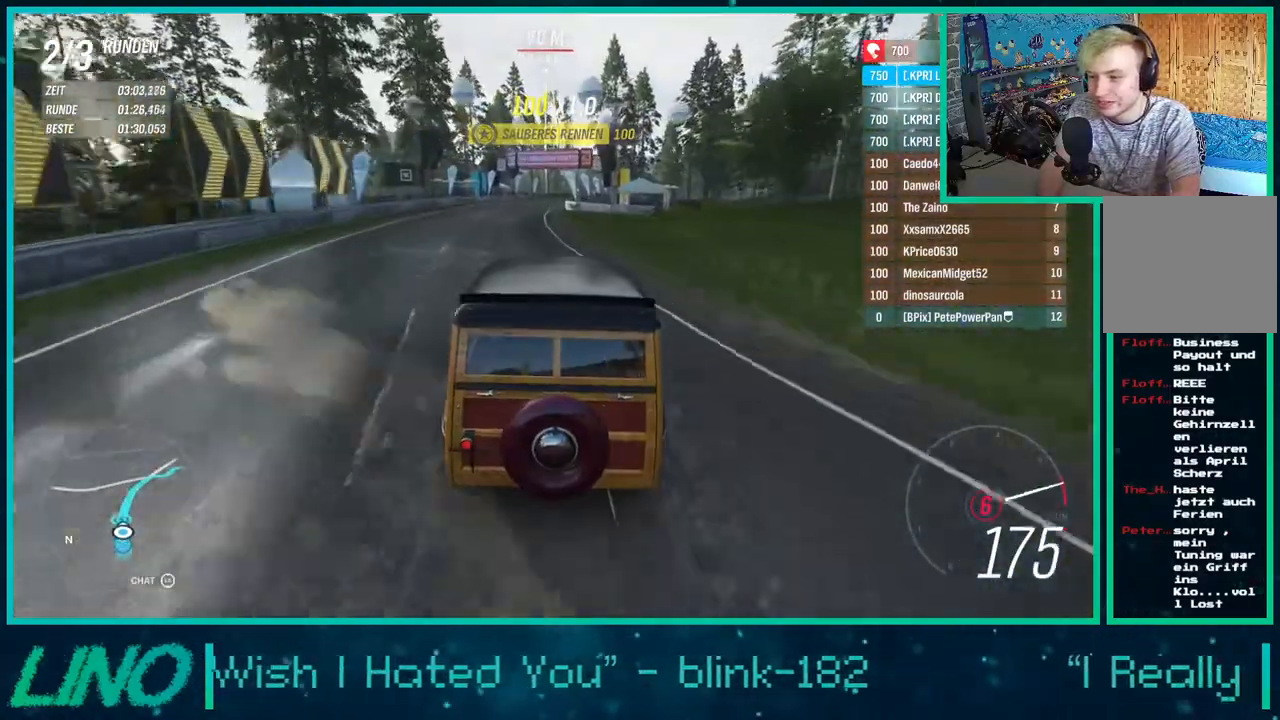
{"buttons": ["R2"], "left_stick": "up-right", "right_stick": "center", "events": [[50, "left_stick", "down-left"], [67, "right_stick", "down"], [250, "left_stick", "center"], [250, "right_stick", "center"], [450, "left_stick", "up-right"]]}
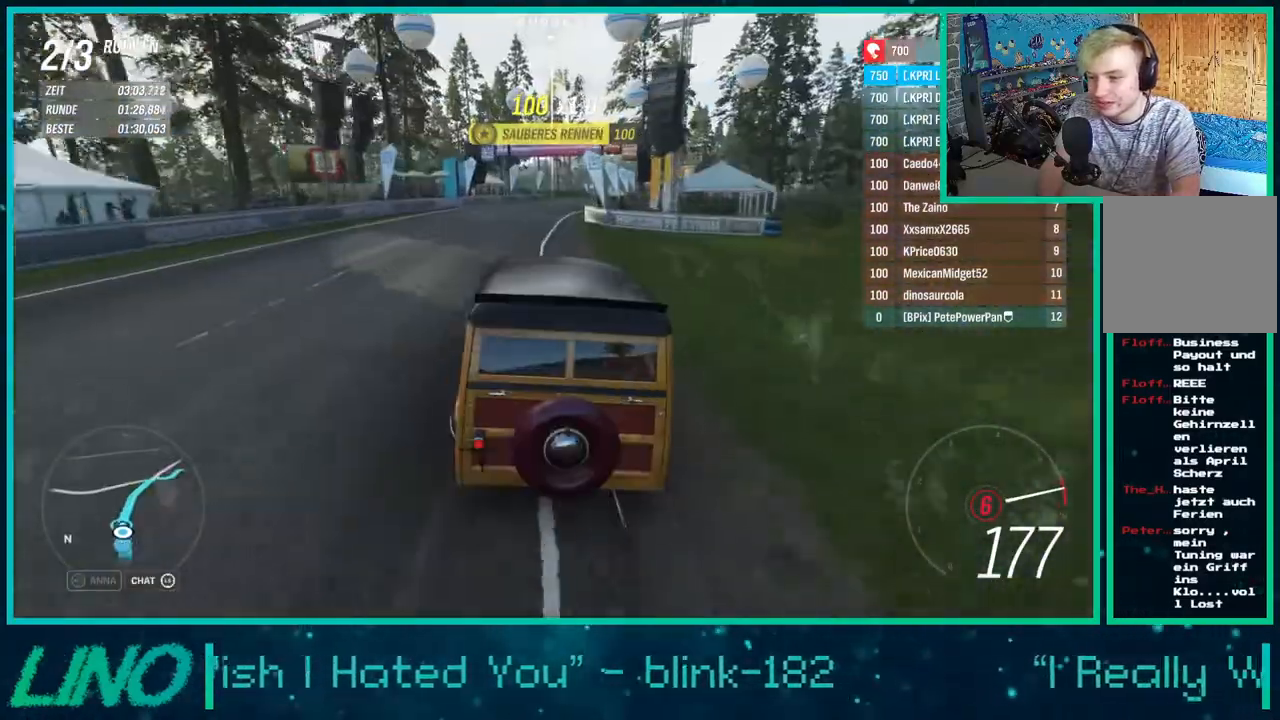
{"buttons": ["R2"], "left_stick": "center", "right_stick": "down", "events": [[333, "left_stick", "center"], [333, "right_stick", "down"]]}
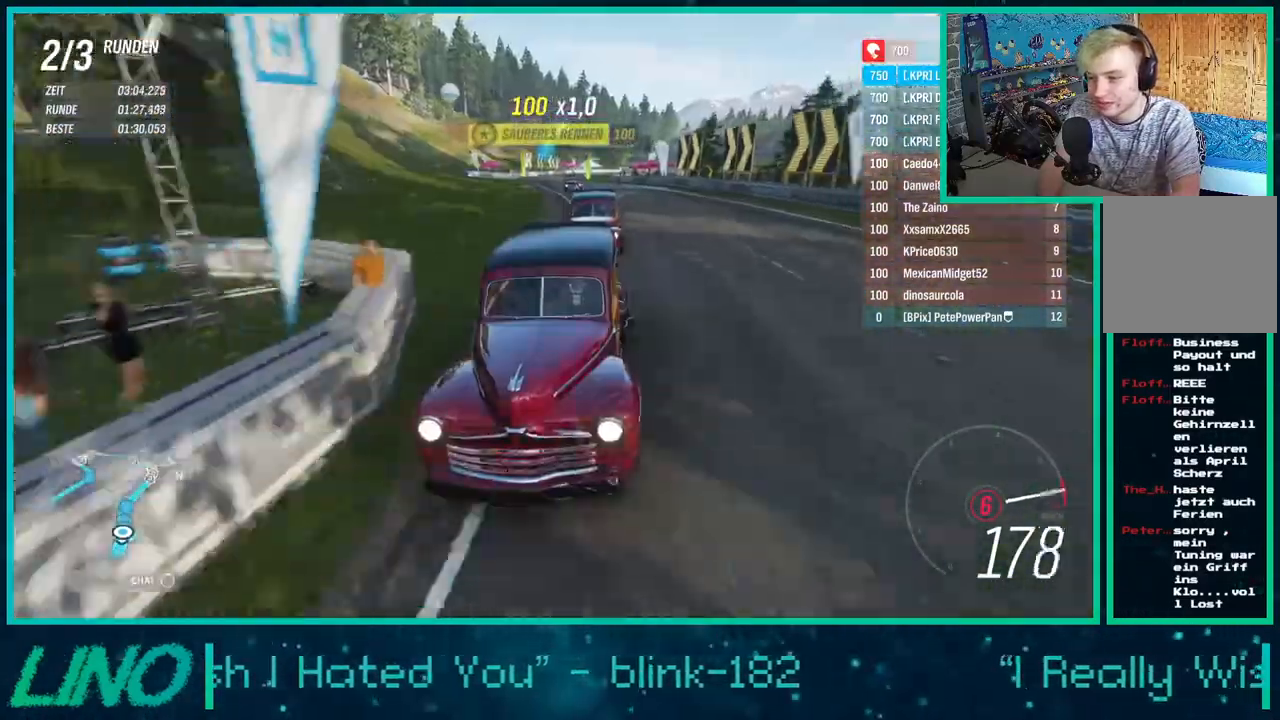
{"buttons": ["R2"], "left_stick": "center", "right_stick": "down", "events": []}
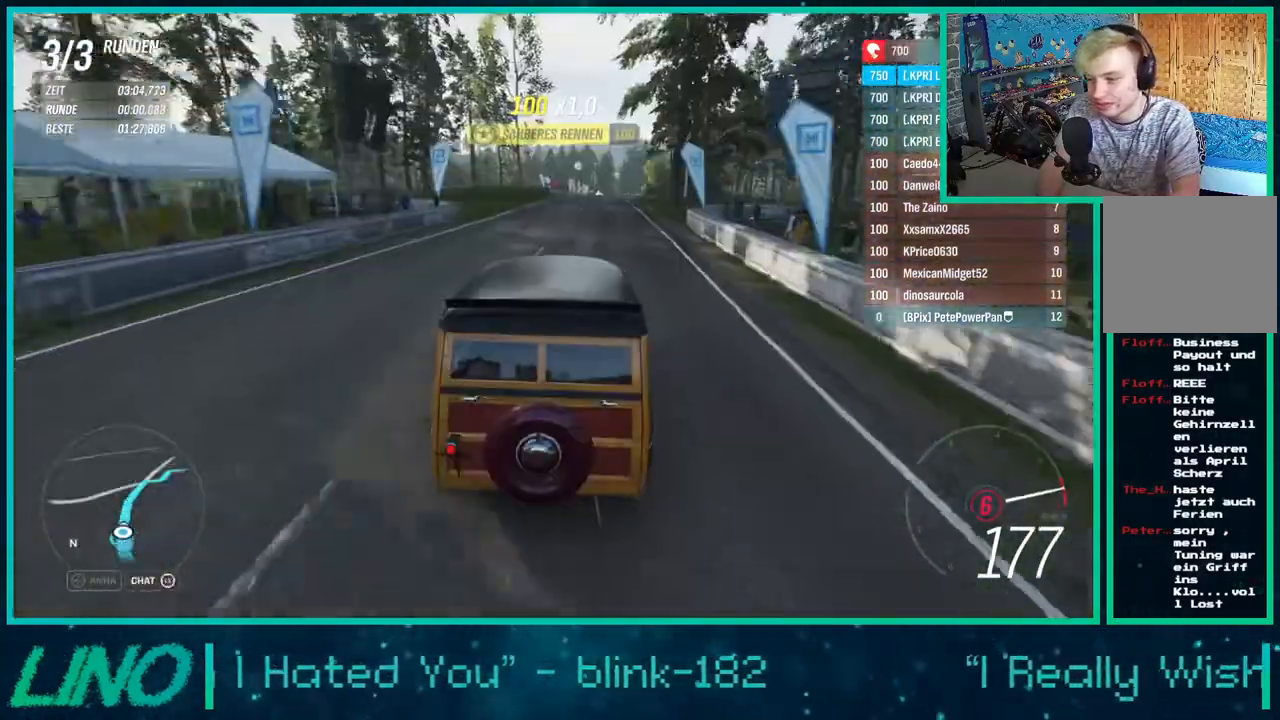
{"buttons": ["R2"], "left_stick": "center", "right_stick": "center", "events": [[67, "right_stick", "center"], [150, "left_stick", "up-right"], [500, "left_stick", "center"]]}
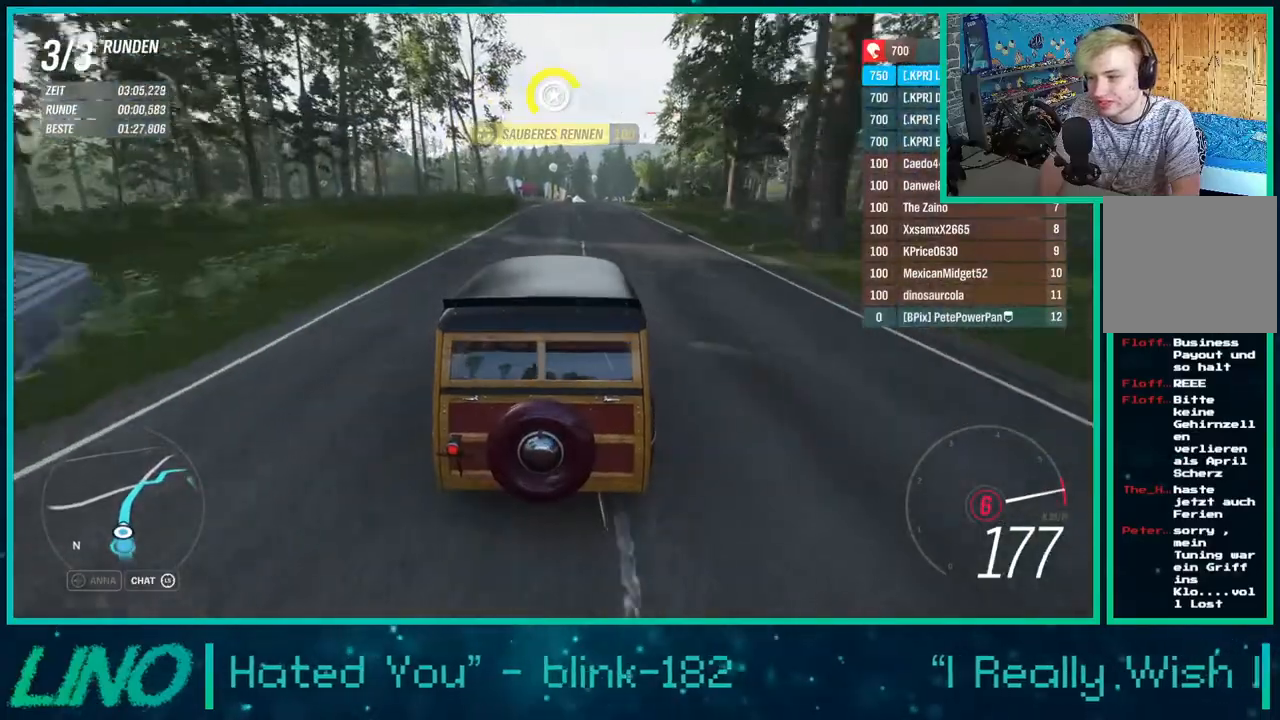
{"buttons": ["R2"], "left_stick": "right", "right_stick": "down", "events": [[467, "right_stick", "down"], [483, "left_stick", "right"]]}
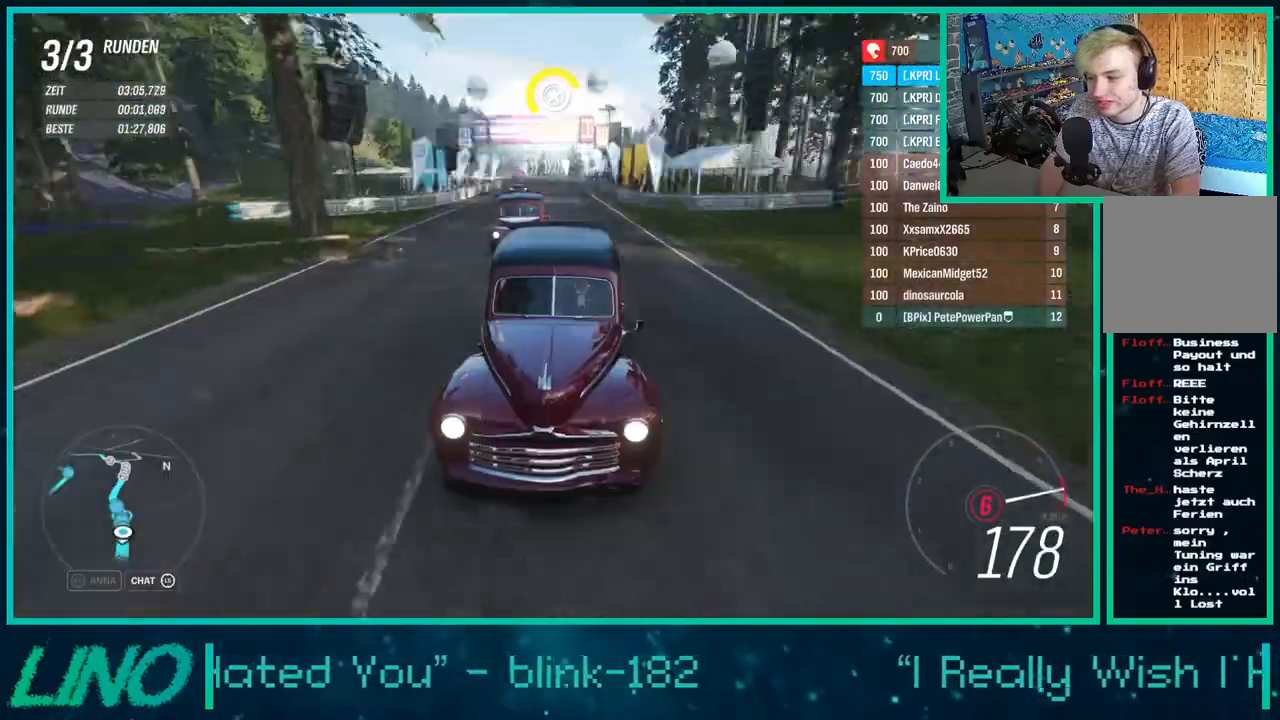
{"buttons": ["R2"], "left_stick": "right", "right_stick": "down", "events": [[83, "left_stick", "up-right"], [183, "left_stick", "center"], [433, "left_stick", "right"]]}
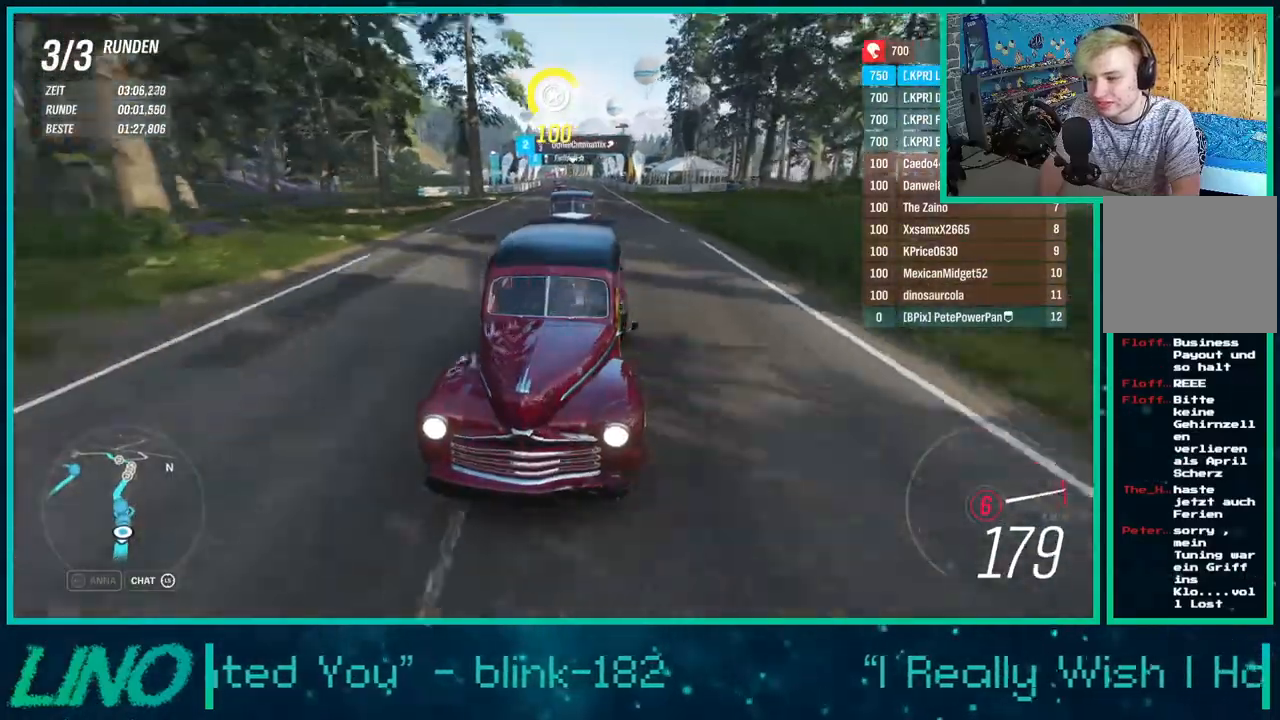
{"buttons": ["R2"], "left_stick": "center", "right_stick": "down", "events": [[117, "right_stick", "center"], [150, "left_stick", "center"], [450, "right_stick", "down"]]}
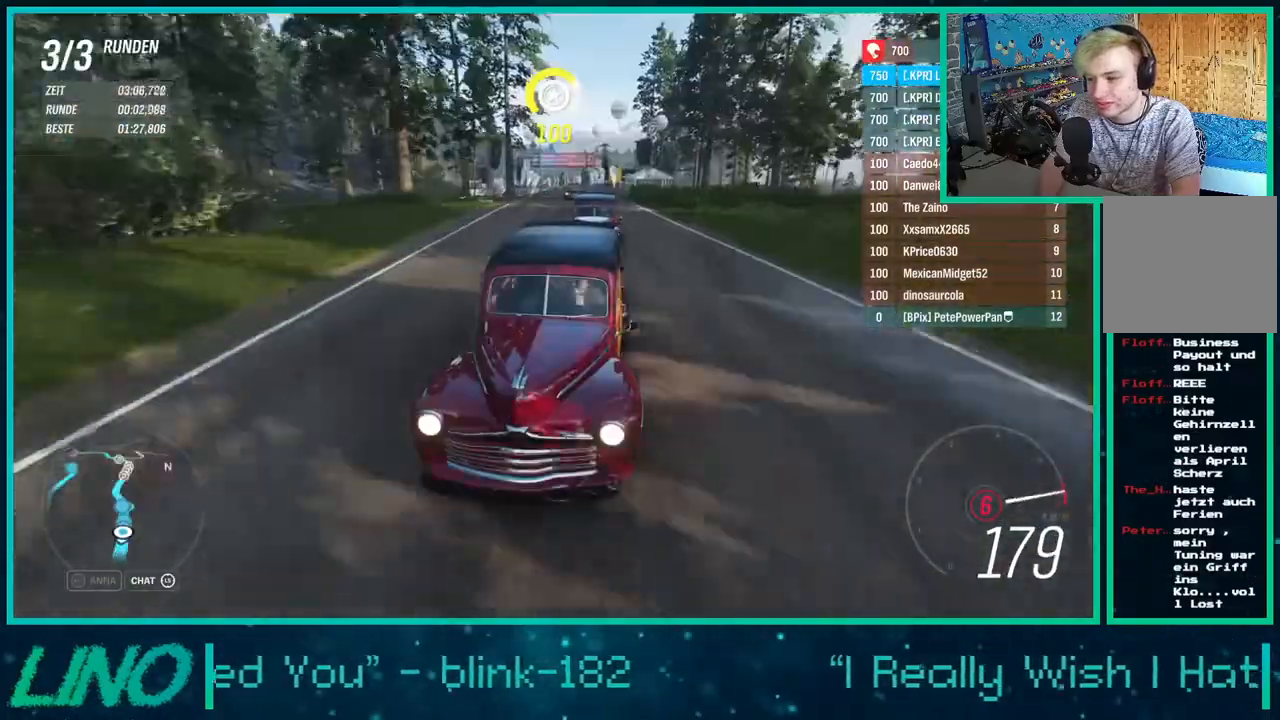
{"buttons": ["R2"], "left_stick": "up-right", "right_stick": "down", "events": [[467, "left_stick", "up-right"]]}
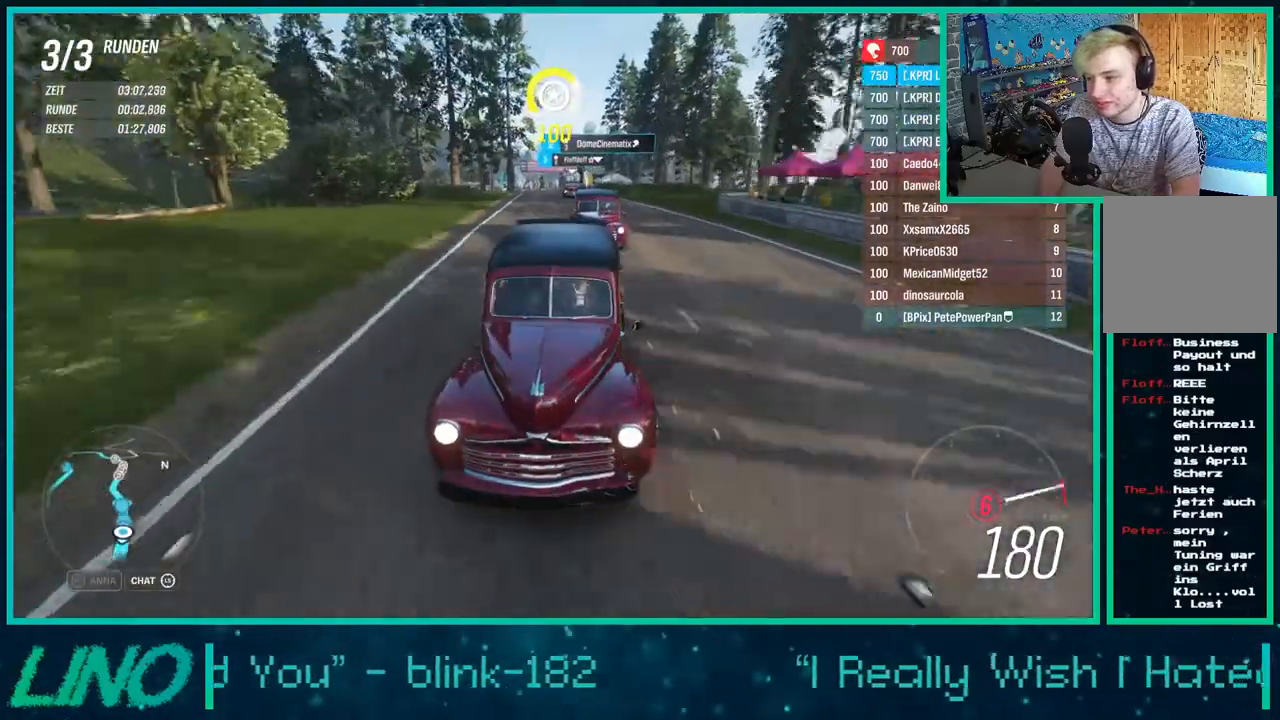
{"buttons": ["R2"], "left_stick": "center", "right_stick": "center", "events": [[100, "right_stick", "center"], [117, "left_stick", "center"]]}
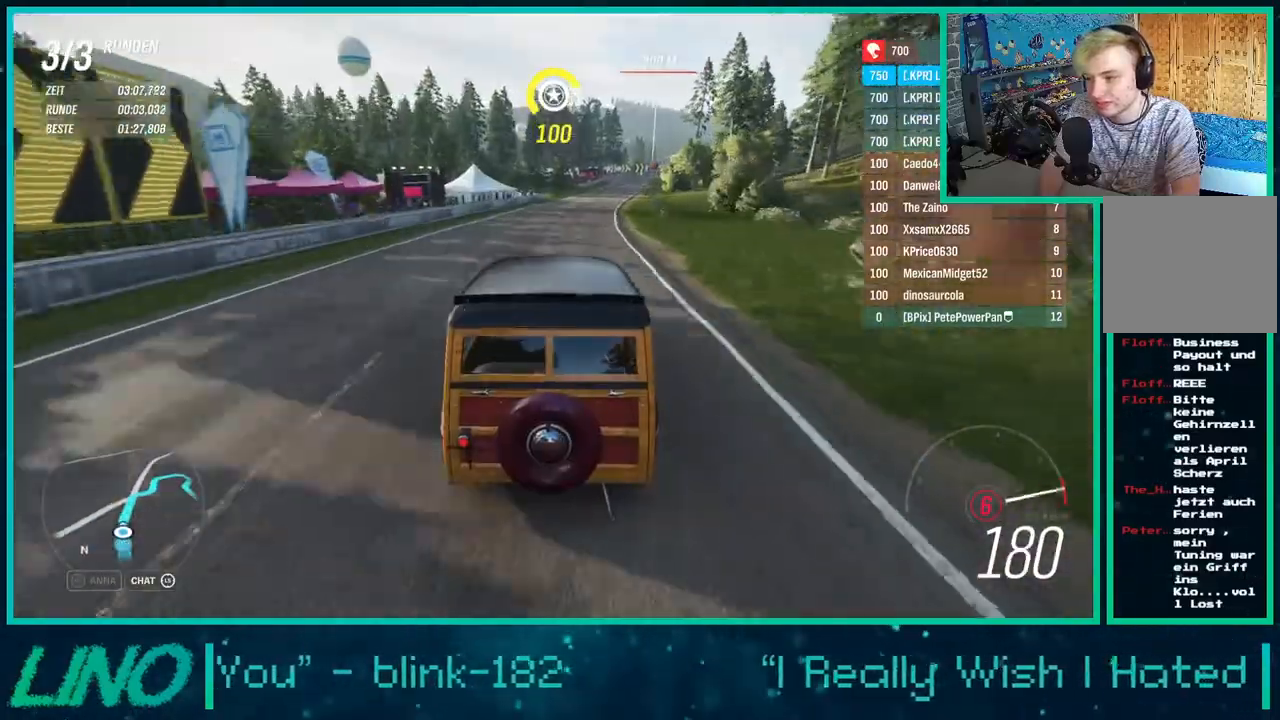
{"buttons": ["R2"], "left_stick": "up-right", "right_stick": "down", "events": [[50, "left_stick", "up-right"], [183, "left_stick", "center"], [250, "left_stick", "up-right"], [383, "right_stick", "down"]]}